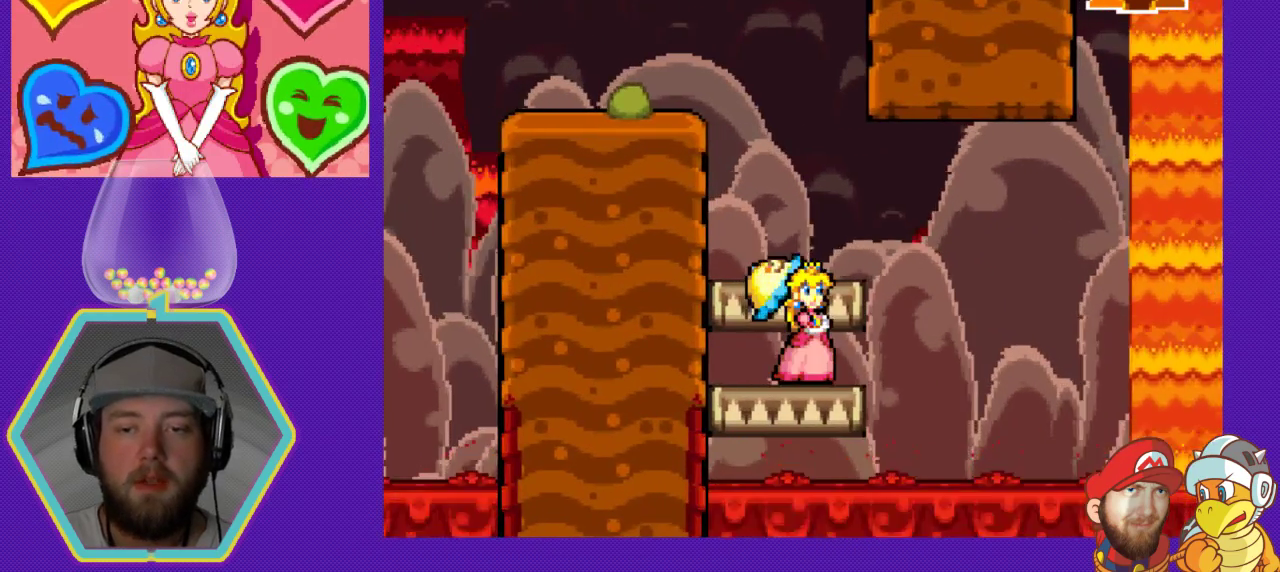
Gameplay with a controller (Nintendo layout); each line is a JSON object with the inputs held at the frame after it. "events" lists button and stick changes between this image and that frame as [ms after this image, input, new state], when the widget could be followed in between. Not read: L3 R3.
{"buttons": ["A"], "events": [[133, "DPAD_RIGHT", "down"], [233, "DPAD_RIGHT", "up"], [333, "A", "down"]]}
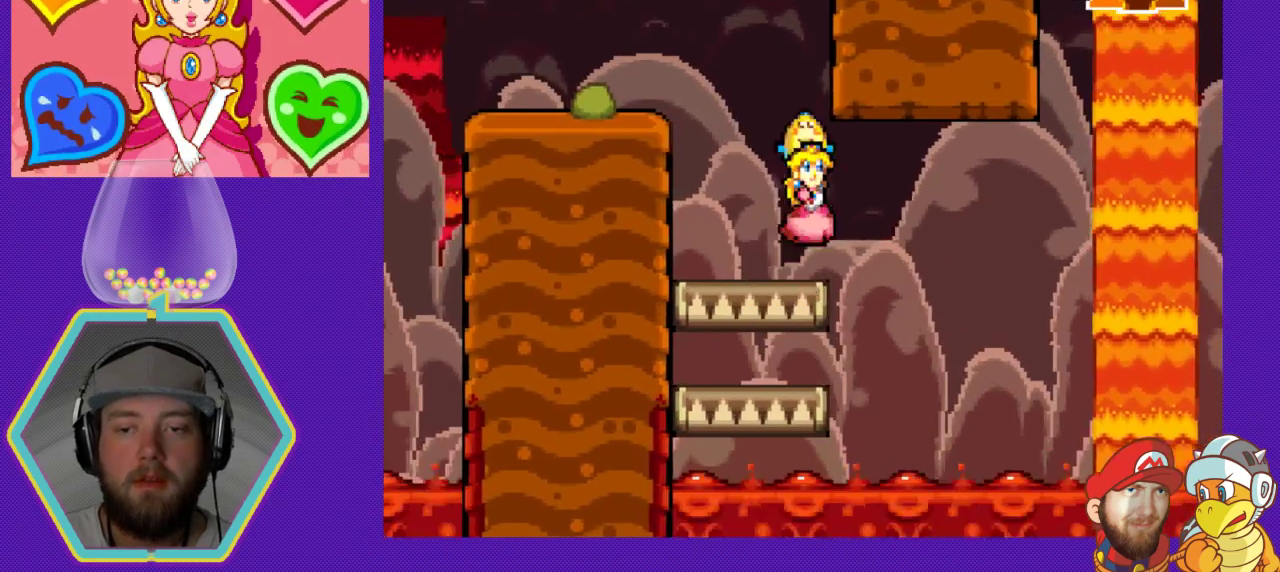
{"buttons": [], "events": [[200, "DPAD_LEFT", "down"], [267, "A", "up"], [333, "DPAD_LEFT", "up"]]}
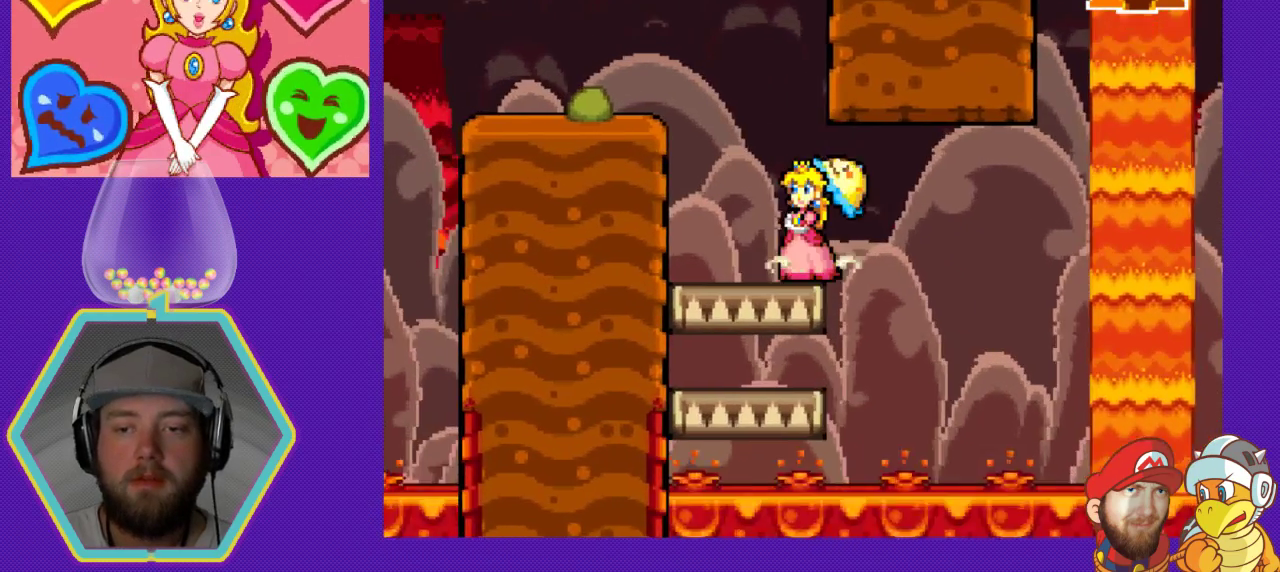
{"buttons": ["DPAD_LEFT"], "events": [[367, "DPAD_LEFT", "down"]]}
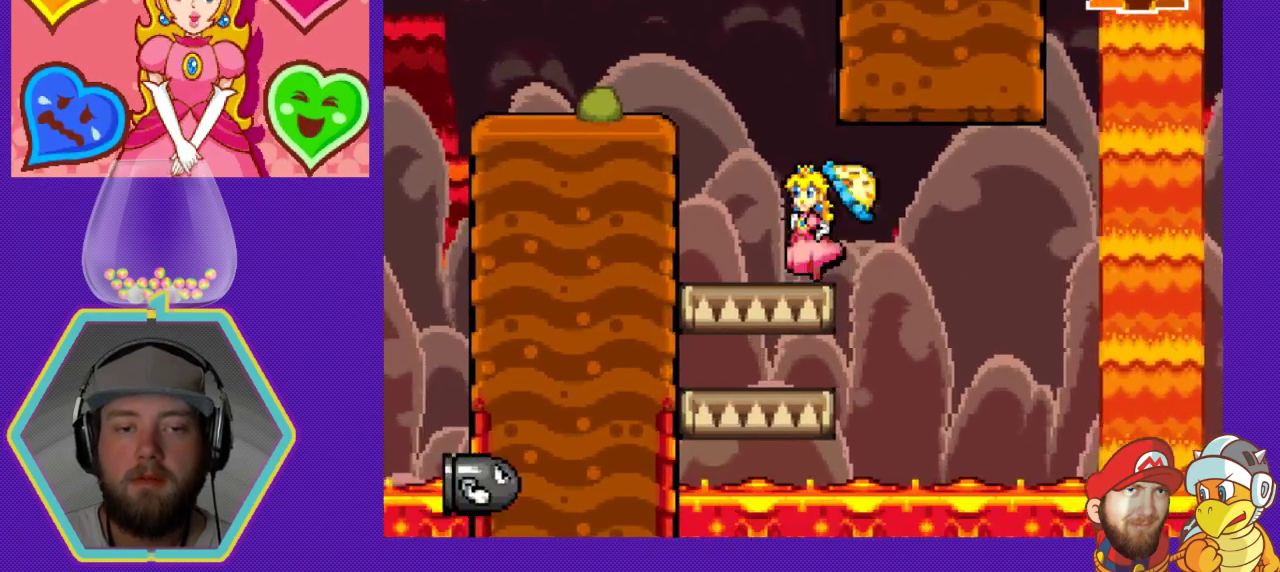
{"buttons": ["DPAD_RIGHT"], "events": [[67, "A", "down"], [367, "DPAD_LEFT", "up"], [400, "A", "up"], [467, "DPAD_RIGHT", "down"]]}
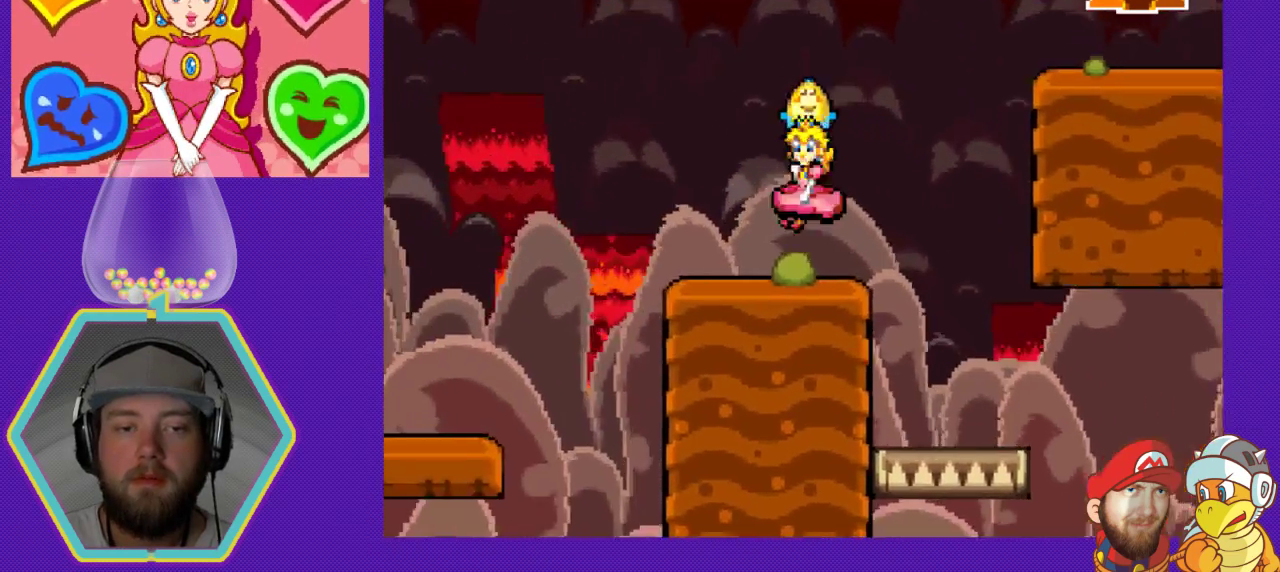
{"buttons": [], "events": [[200, "DPAD_RIGHT", "up"]]}
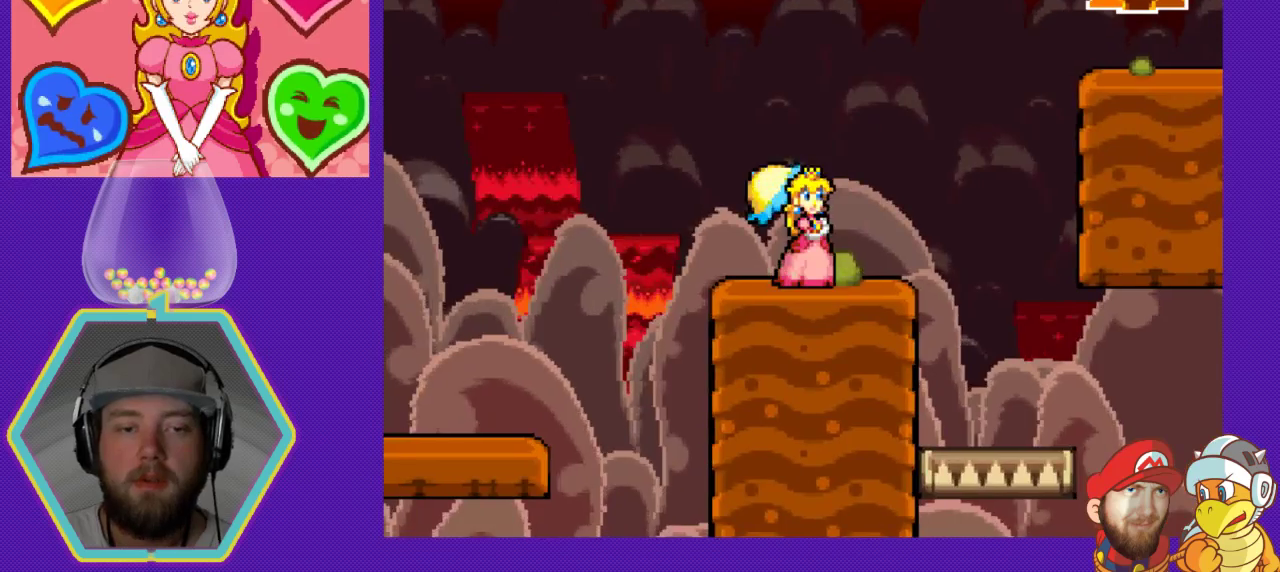
{"buttons": ["DPAD_LEFT"], "events": [[33, "DPAD_RIGHT", "down"], [167, "DPAD_RIGHT", "up"], [400, "DPAD_LEFT", "down"]]}
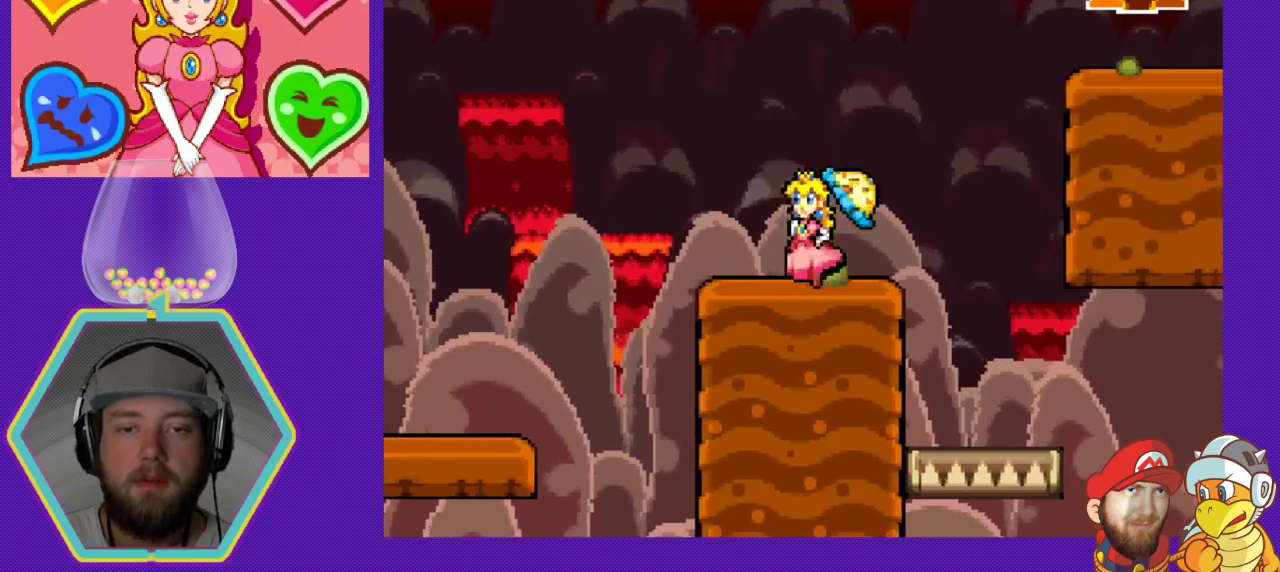
{"buttons": ["DPAD_RIGHT"], "events": [[67, "DPAD_LEFT", "up"], [200, "DPAD_RIGHT", "down"]]}
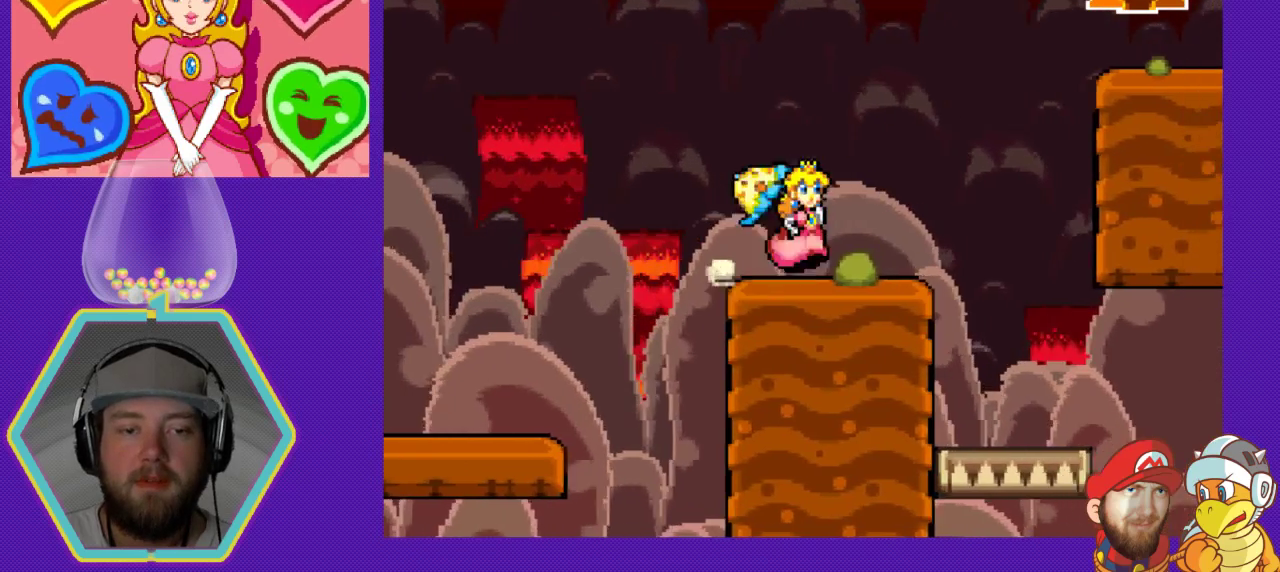
{"buttons": ["A", "DPAD_RIGHT"], "events": [[167, "A", "down"]]}
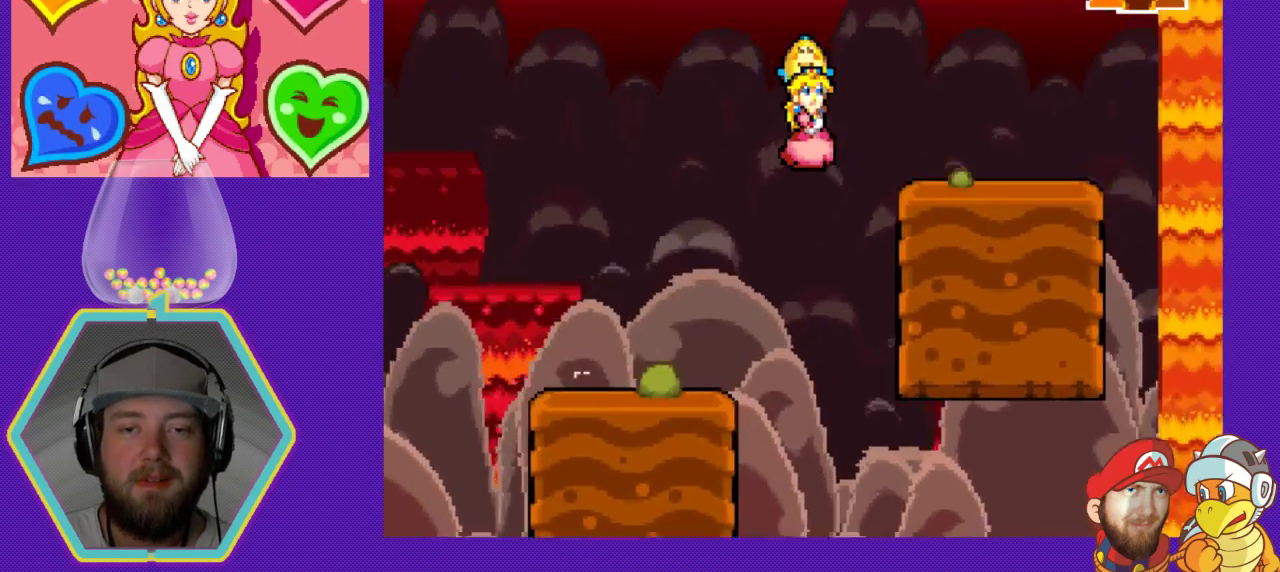
{"buttons": ["DPAD_RIGHT"], "events": [[300, "A", "up"]]}
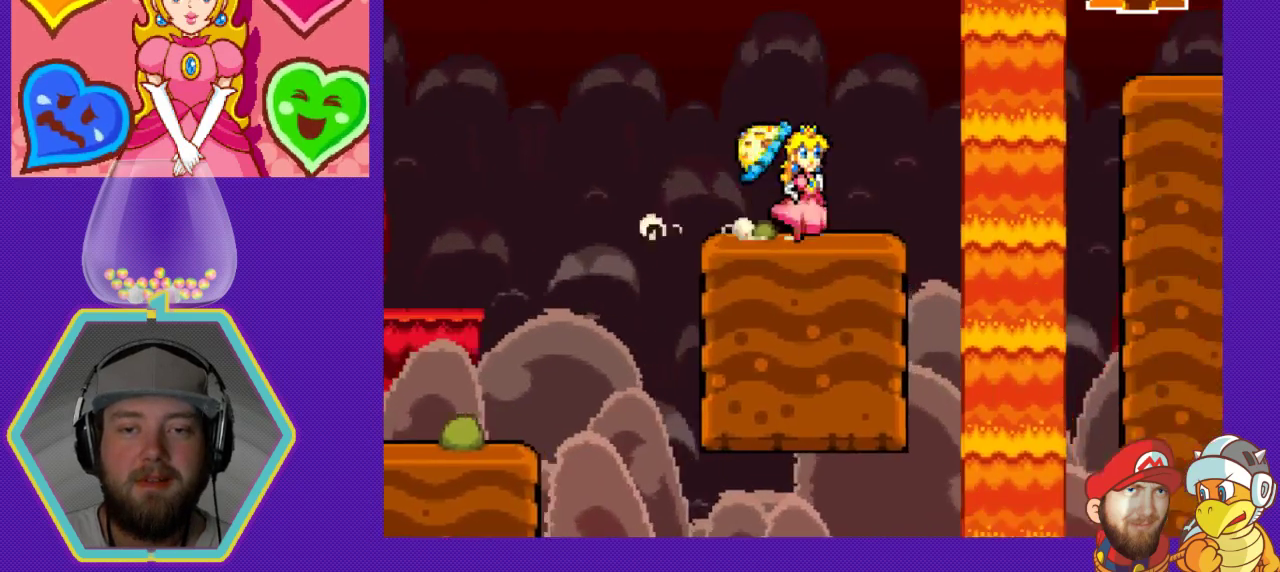
{"buttons": ["A", "DPAD_RIGHT"], "events": [[100, "A", "down"]]}
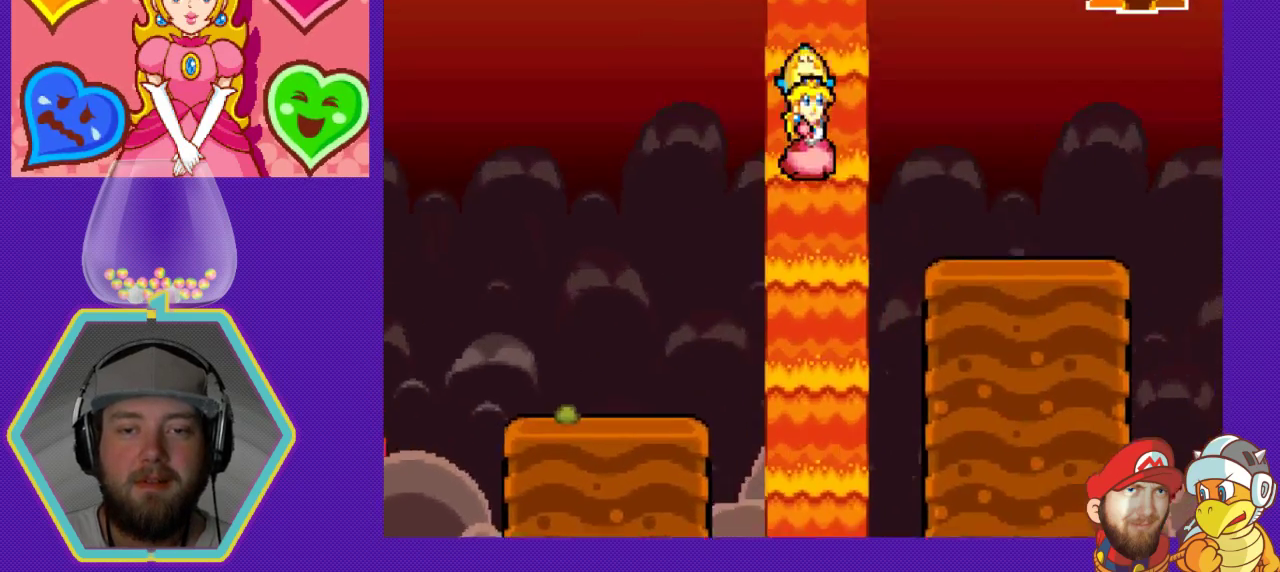
{"buttons": ["DPAD_RIGHT"], "events": [[433, "A", "up"]]}
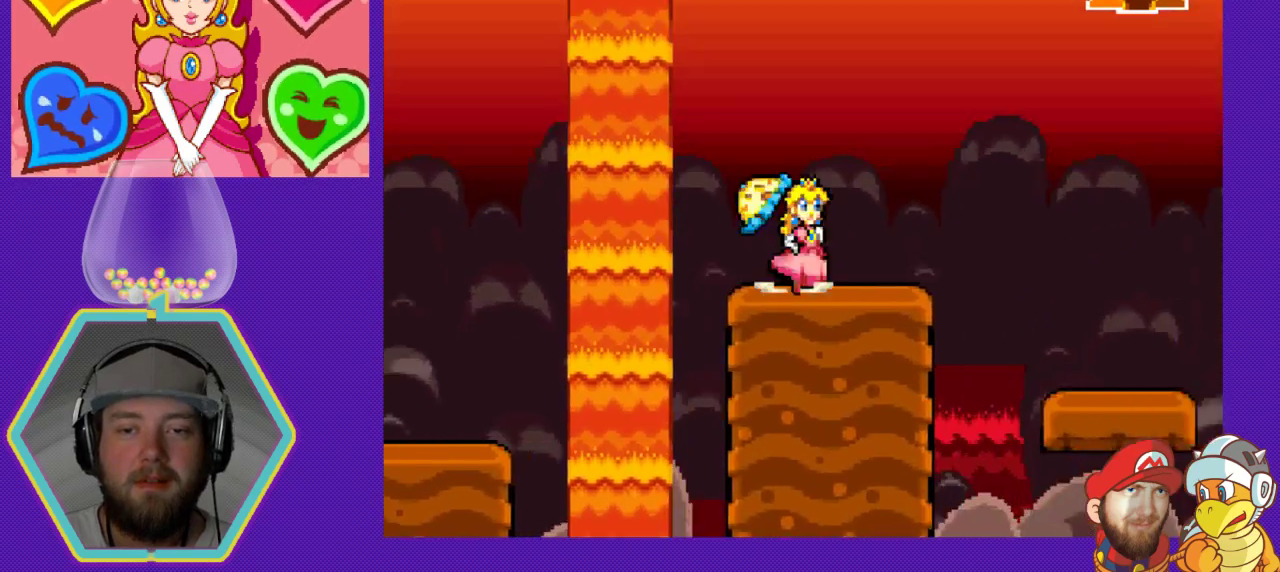
{"buttons": [], "events": [[167, "A", "down"], [300, "A", "up"], [467, "DPAD_RIGHT", "up"]]}
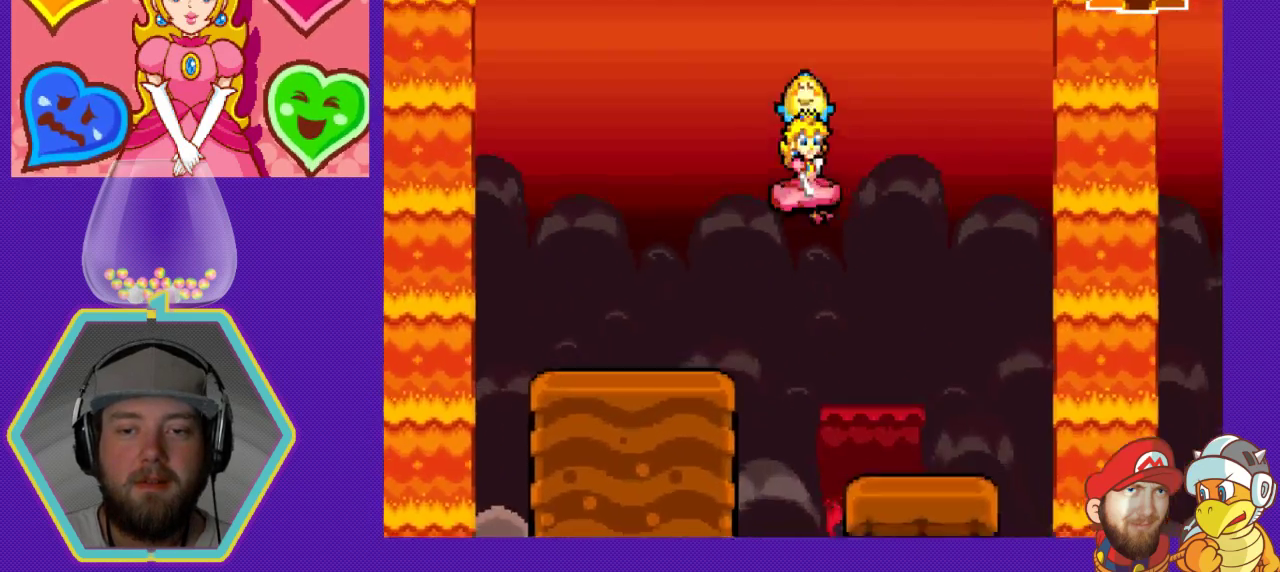
{"buttons": ["DPAD_LEFT"], "events": [[233, "DPAD_LEFT", "down"]]}
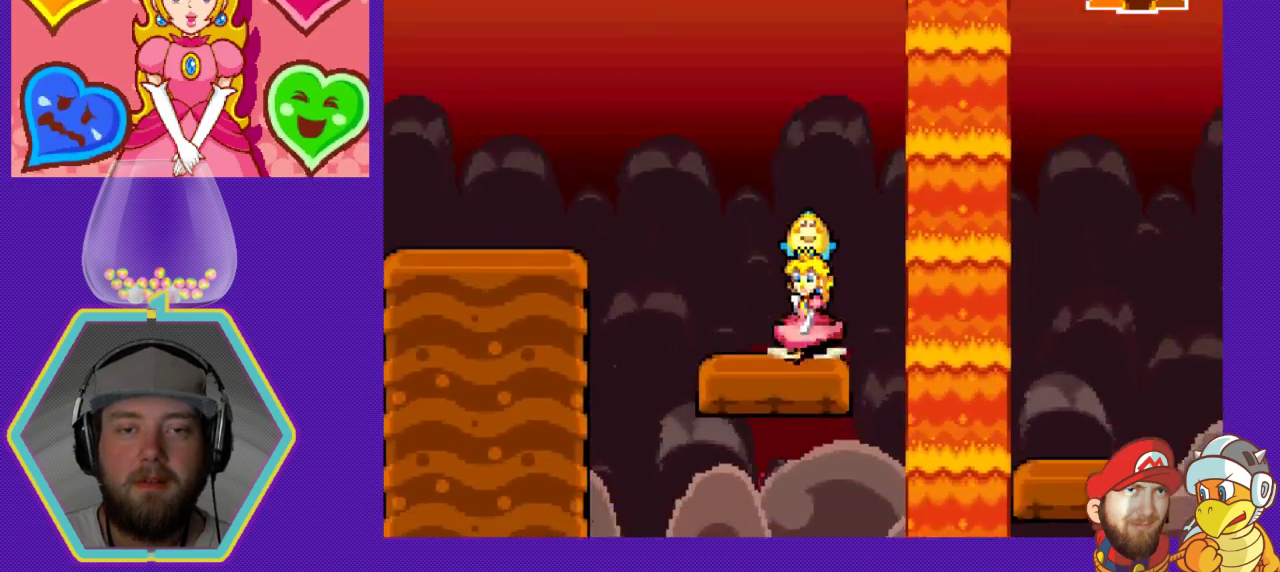
{"buttons": [], "events": [[67, "DPAD_LEFT", "up"], [233, "DPAD_RIGHT", "down"], [367, "DPAD_RIGHT", "up"]]}
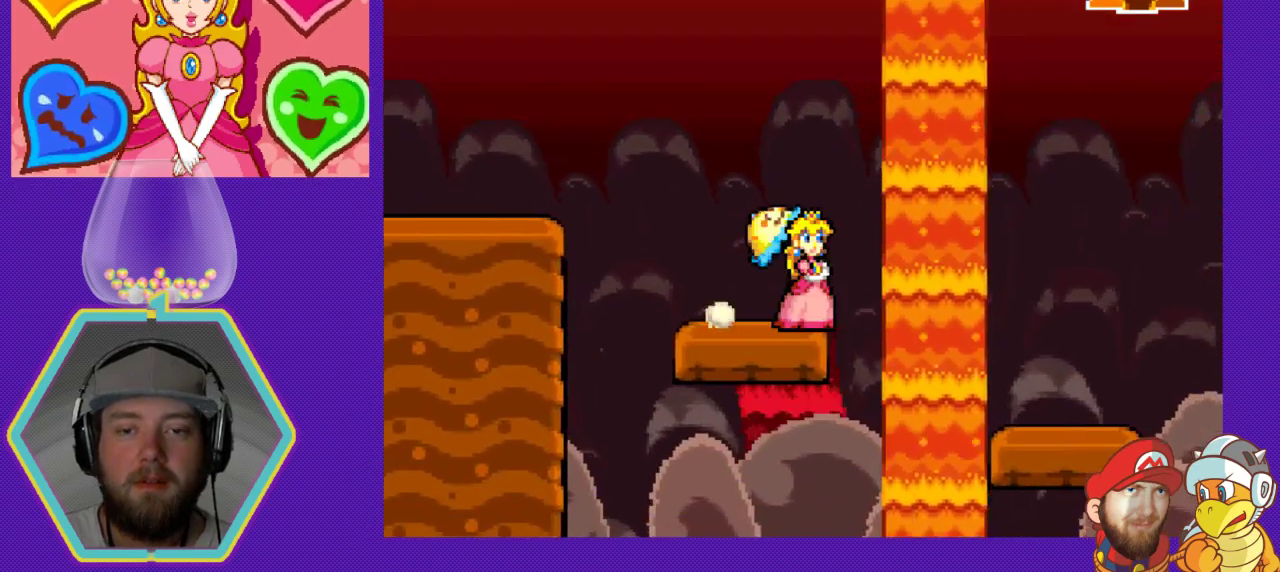
{"buttons": ["DPAD_RIGHT"], "events": [[133, "DPAD_RIGHT", "down"], [167, "A", "down"], [333, "A", "up"]]}
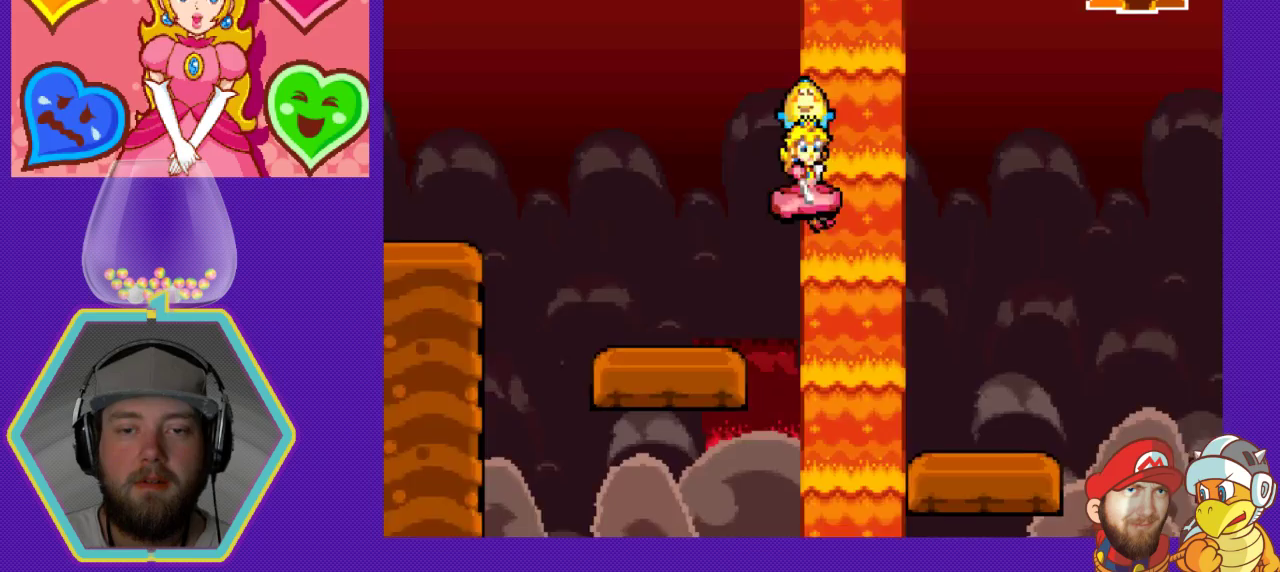
{"buttons": [], "events": [[400, "DPAD_RIGHT", "up"]]}
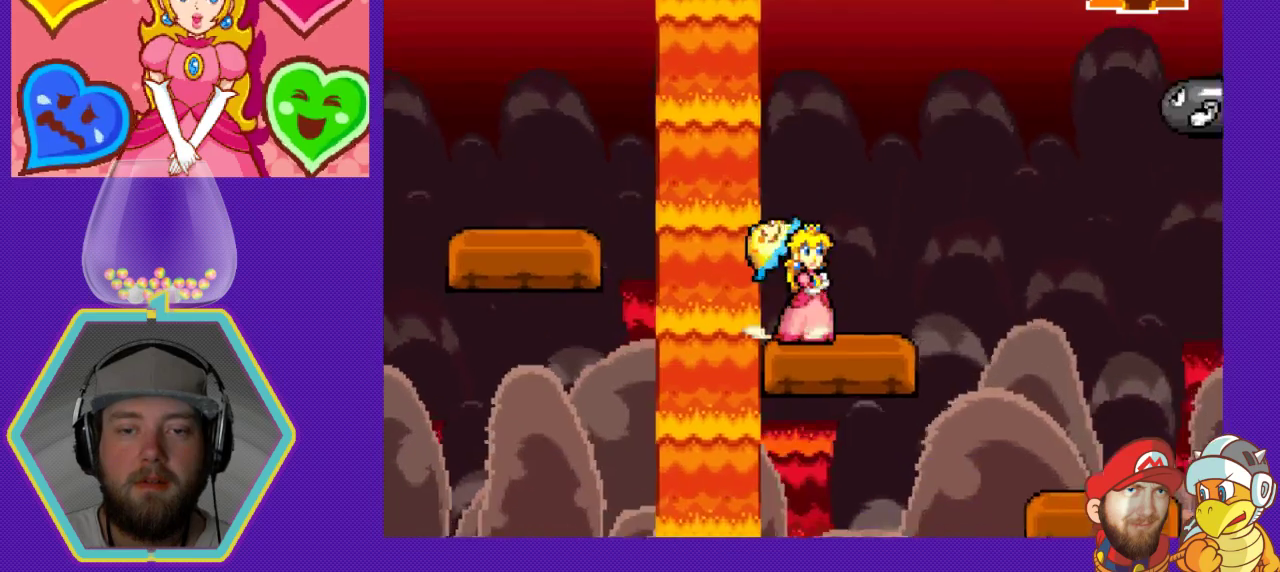
{"buttons": [], "events": [[67, "DPAD_LEFT", "down"], [167, "DPAD_LEFT", "up"], [367, "DPAD_RIGHT", "down"], [433, "DPAD_RIGHT", "up"]]}
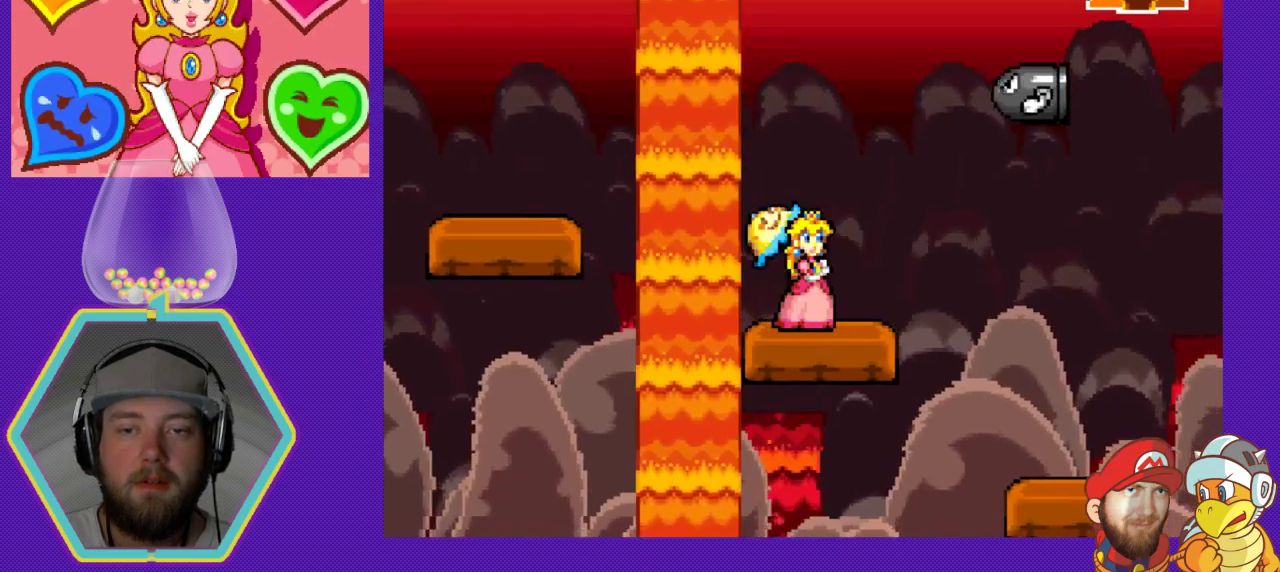
{"buttons": ["DPAD_RIGHT"], "events": [[467, "DPAD_RIGHT", "down"]]}
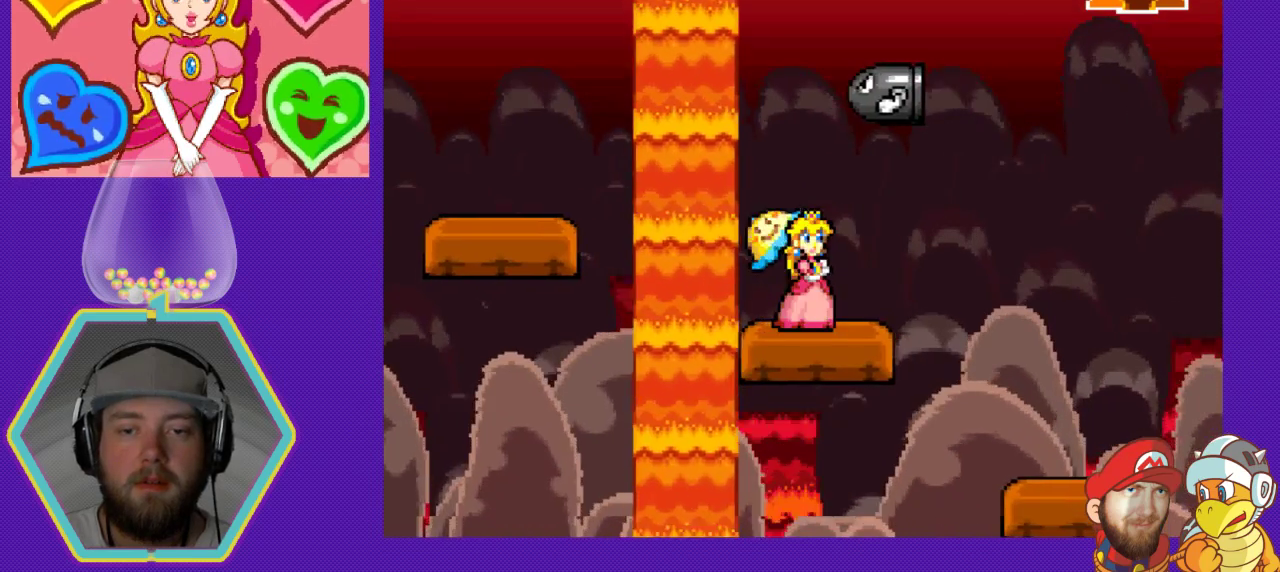
{"buttons": ["DPAD_RIGHT"], "events": [[267, "A", "down"], [400, "A", "up"]]}
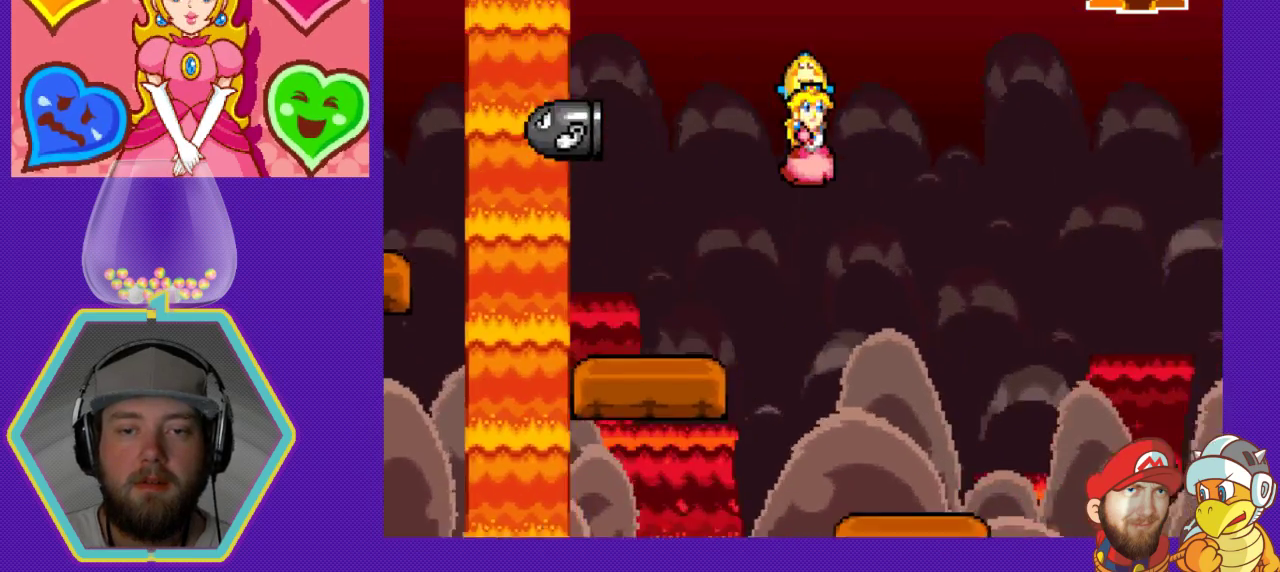
{"buttons": [], "events": [[133, "DPAD_RIGHT", "up"], [300, "DPAD_LEFT", "down"], [467, "DPAD_LEFT", "up"]]}
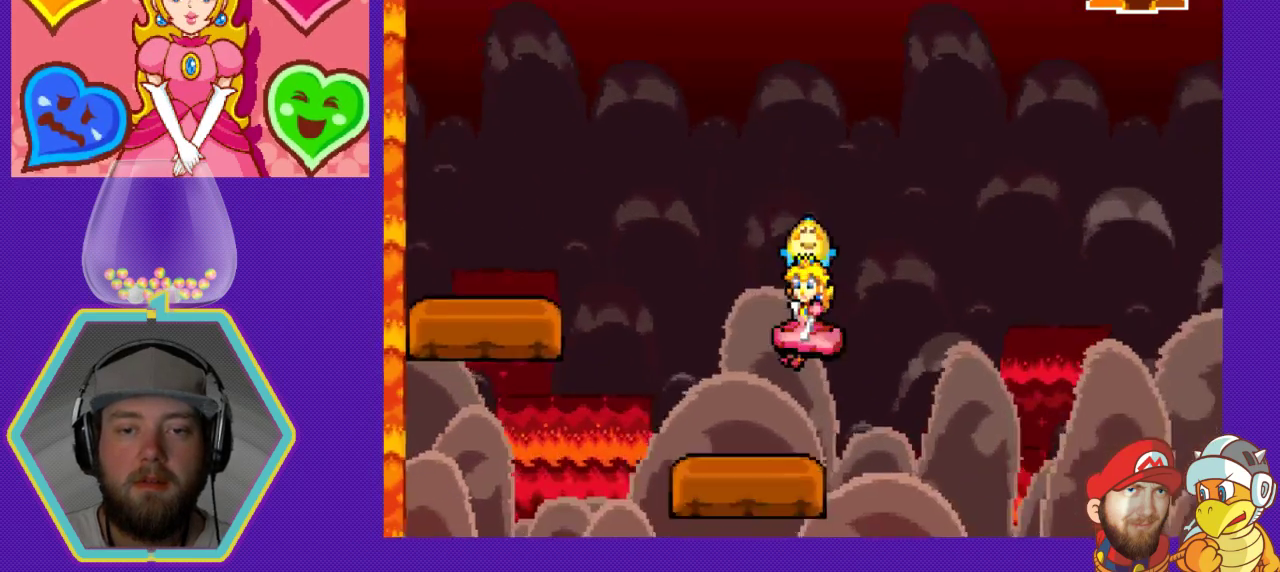
{"buttons": [], "events": [[167, "DPAD_LEFT", "down"], [333, "DPAD_LEFT", "up"]]}
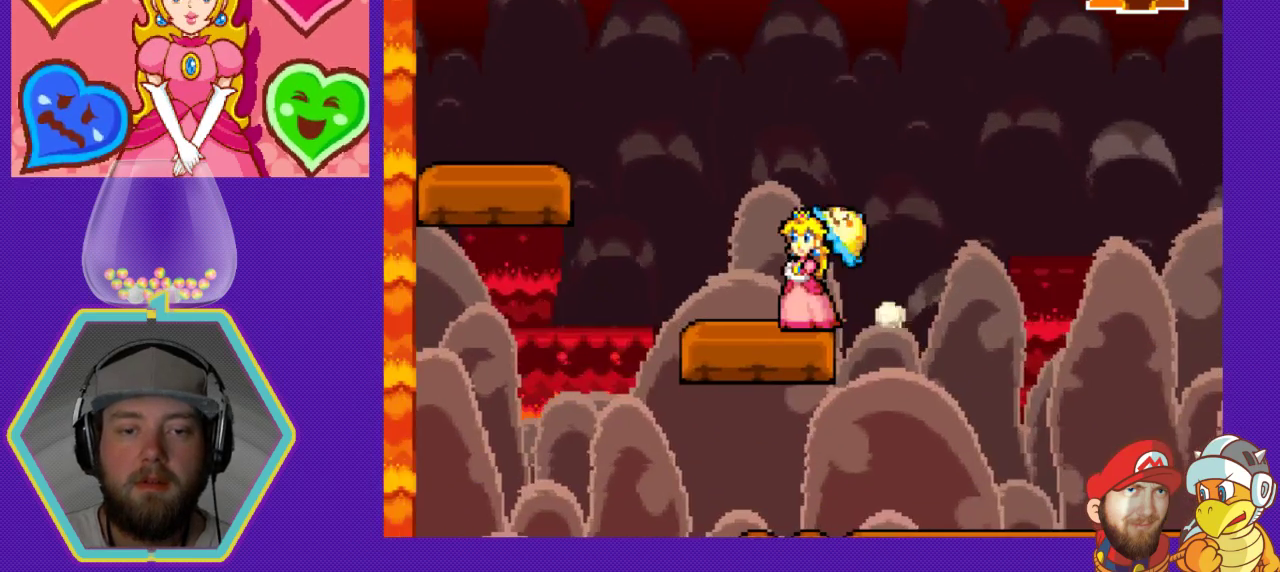
{"buttons": ["DPAD_DOWN"], "events": [[400, "DPAD_DOWN", "down"]]}
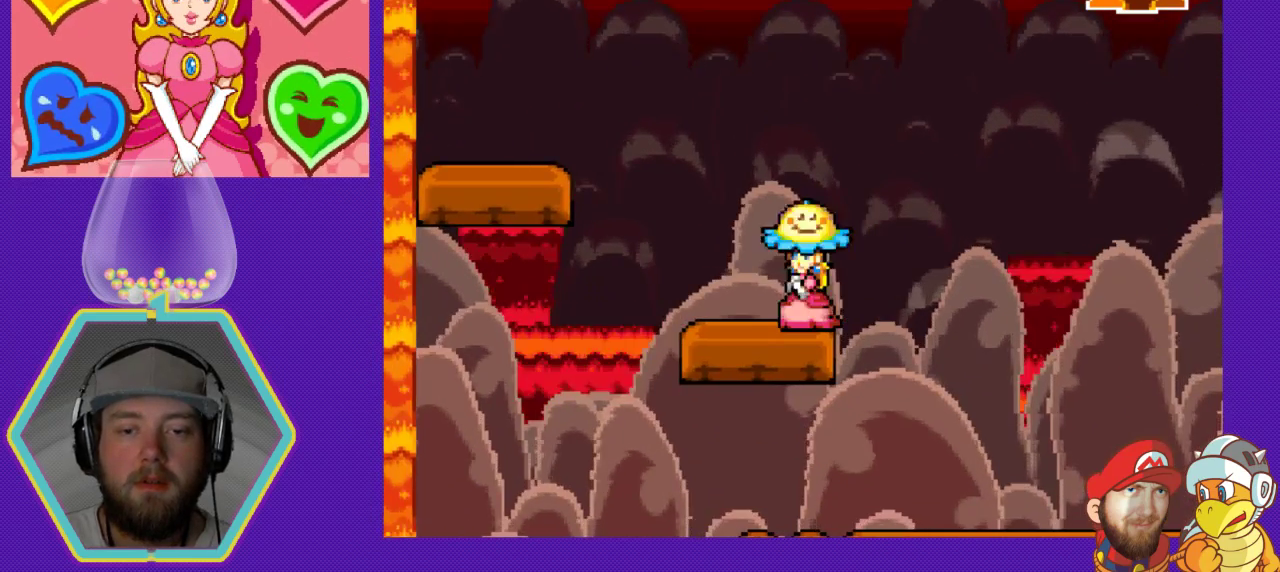
{"buttons": [], "events": [[33, "DPAD_DOWN", "up"], [133, "DPAD_RIGHT", "down"], [433, "DPAD_RIGHT", "up"]]}
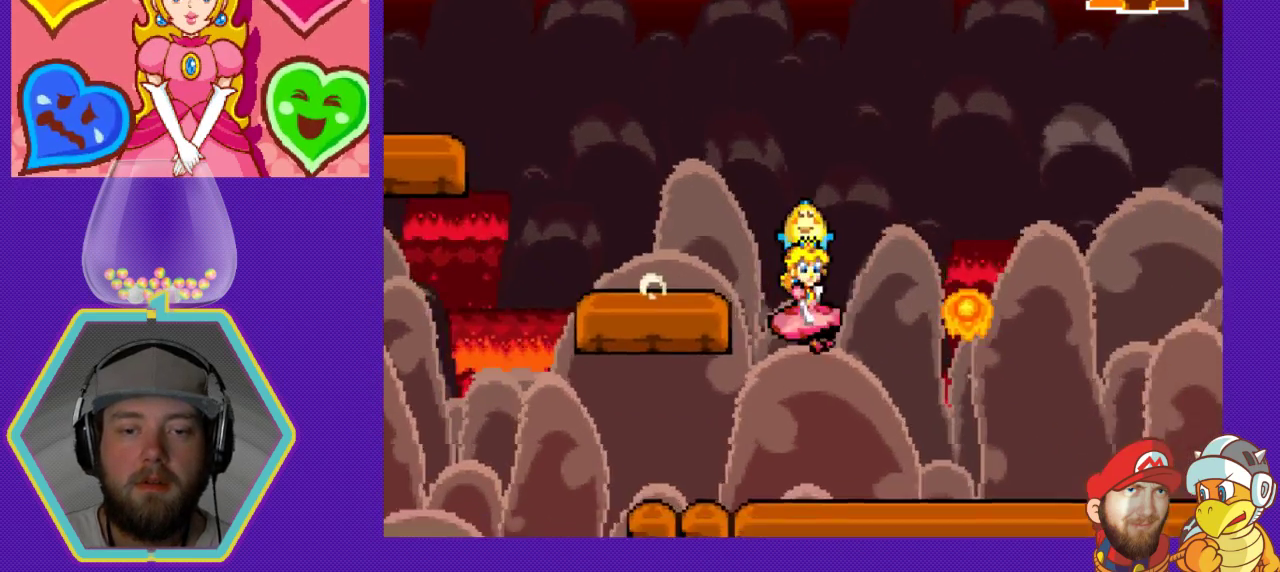
{"buttons": ["DPAD_LEFT"], "events": [[33, "DPAD_LEFT", "down"]]}
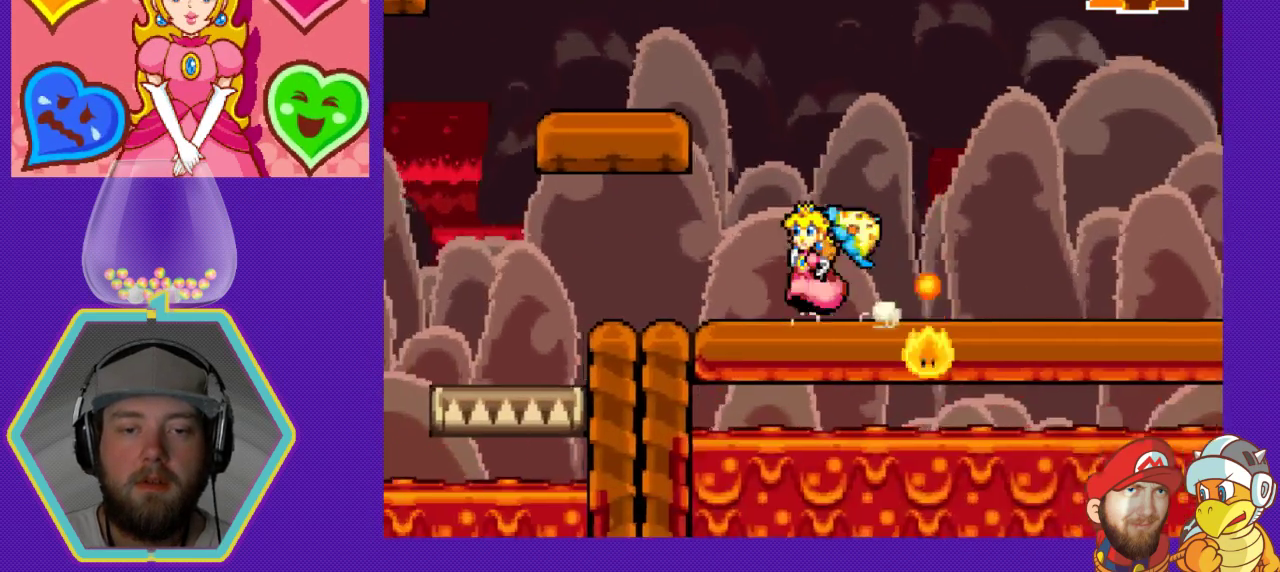
{"buttons": [], "events": [[400, "DPAD_LEFT", "up"]]}
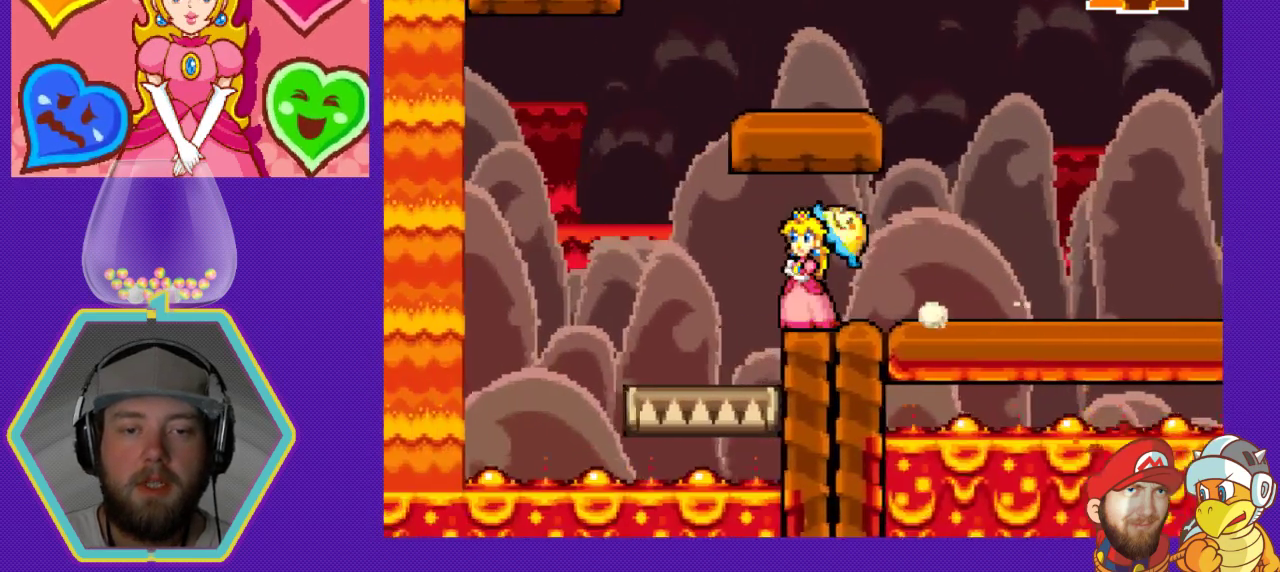
{"buttons": [], "events": [[267, "DPAD_LEFT", "down"], [400, "DPAD_LEFT", "up"]]}
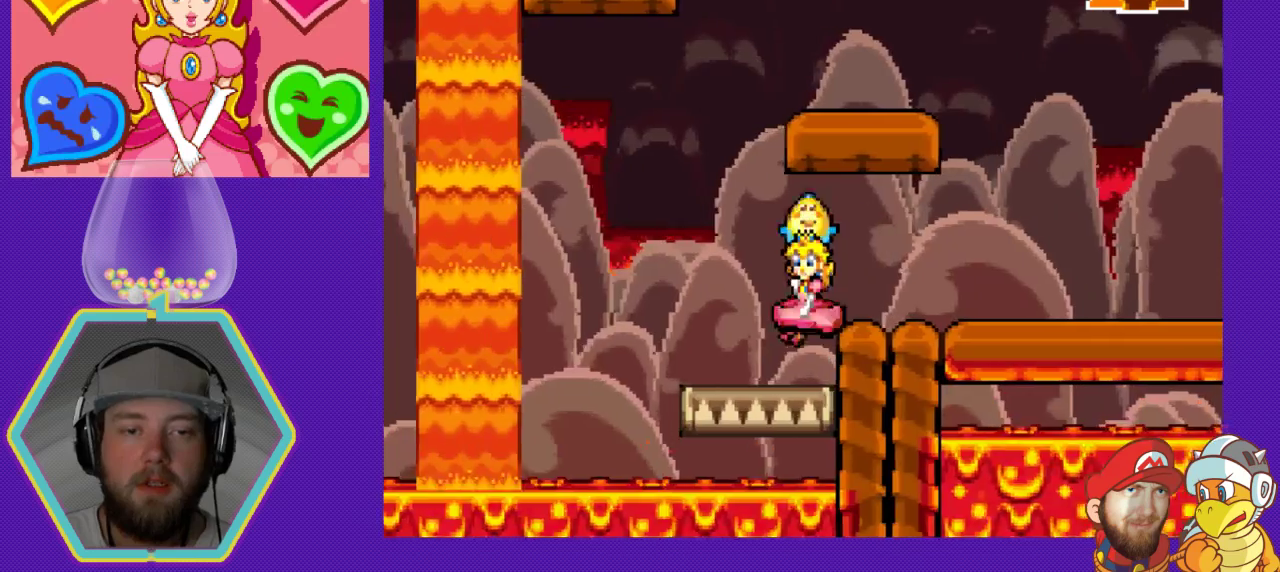
{"buttons": [], "events": [[300, "DPAD_LEFT", "down"], [367, "DPAD_LEFT", "up"]]}
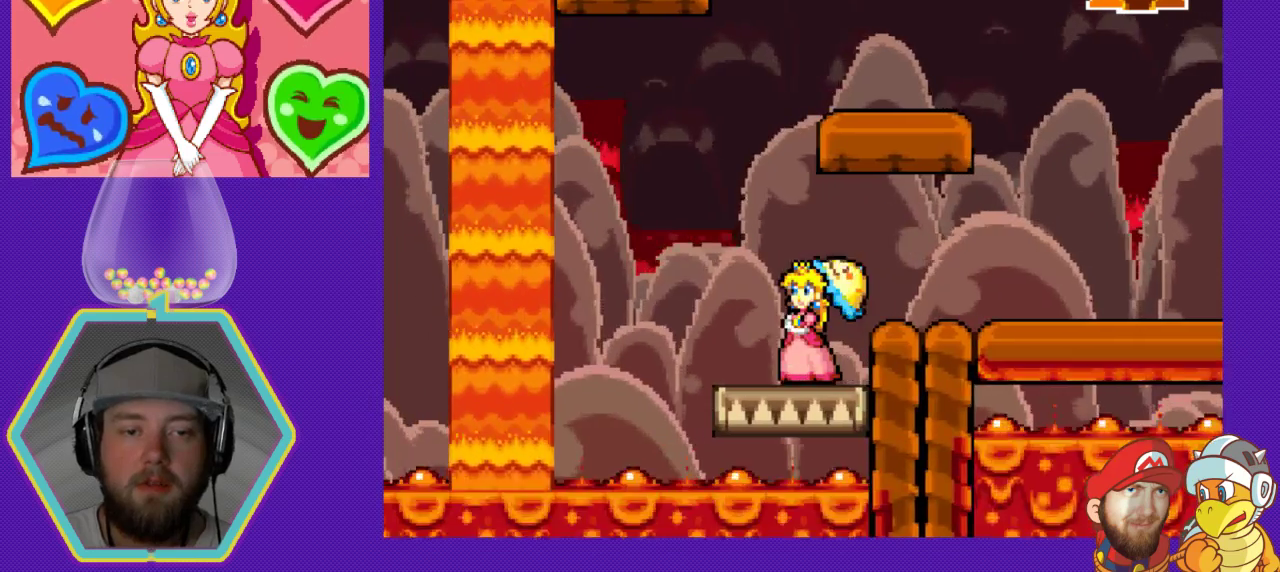
{"buttons": ["A"], "events": [[67, "DPAD_LEFT", "down"], [133, "DPAD_LEFT", "up"], [333, "A", "down"], [367, "DPAD_LEFT", "down"], [500, "DPAD_LEFT", "up"]]}
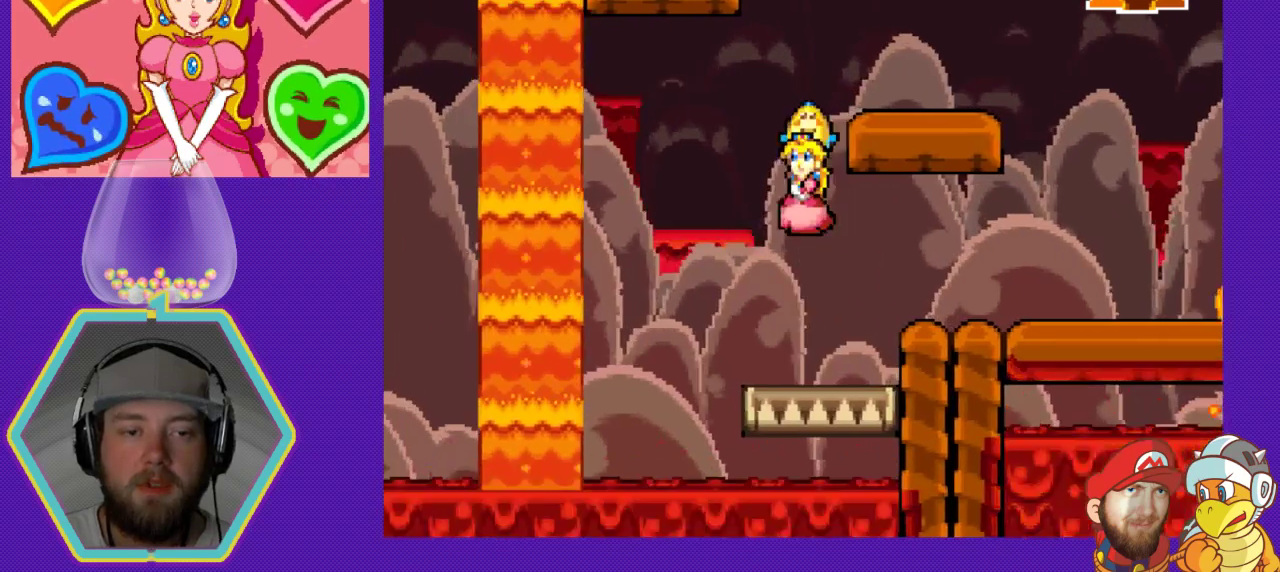
{"buttons": ["A", "DPAD_RIGHT"], "events": [[167, "DPAD_RIGHT", "down"]]}
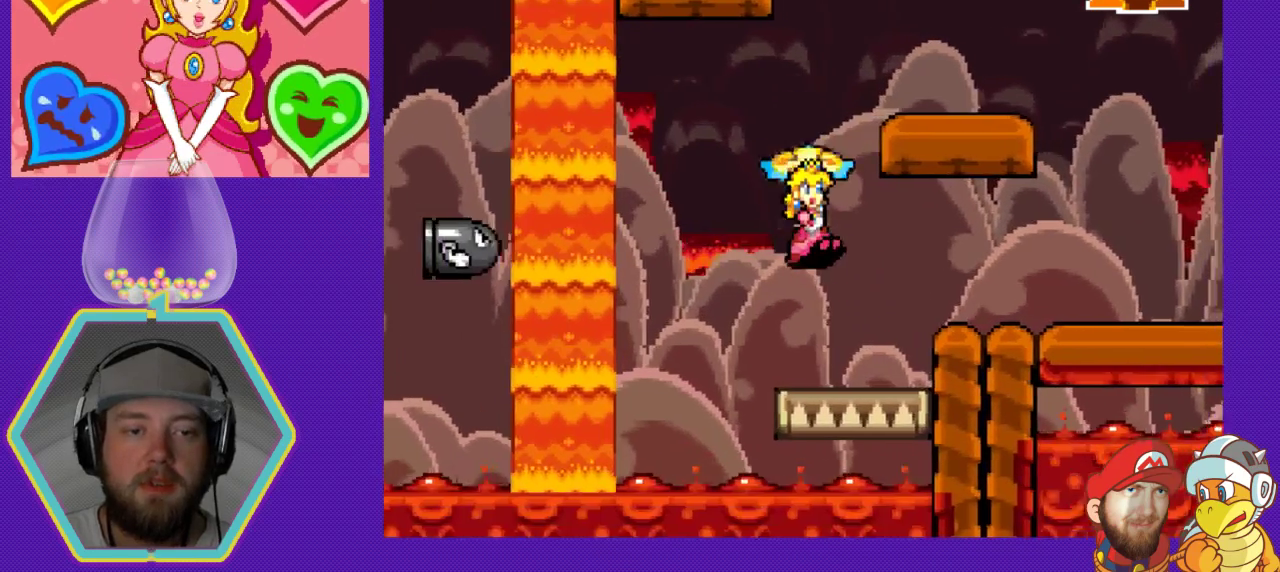
{"buttons": [], "events": [[200, "DPAD_RIGHT", "up"], [233, "A", "up"], [300, "DPAD_LEFT", "down"], [467, "DPAD_LEFT", "up"]]}